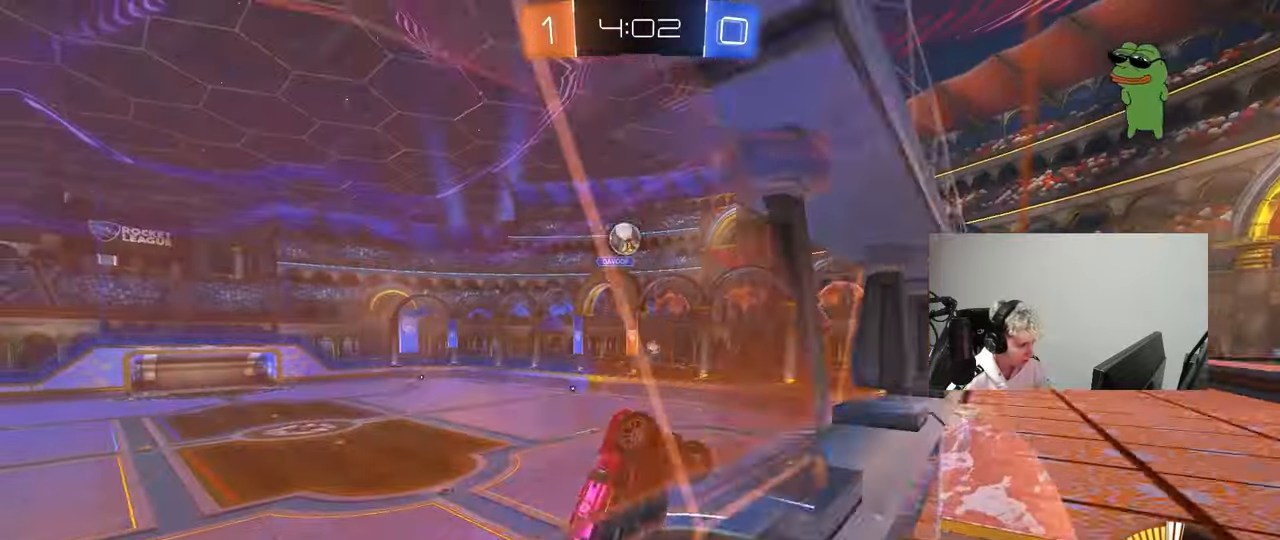
Gameplay with keyboard and mouse; each line is a JSON object with the keys and mouse buttons held at the frame after it. "events" lists presses ("down") and releases ("up") of "1", "2", "3", "4", "5", "a", "alt", "c", "caps_lock", "ctrl", "d", "e", "f", "g", "q", "r", "s", "shift", "space", "t", "tab", "v", "w", "x", "z", "mouse_left", "mouse_wheel" and "mouse_right" between this image and that frame as [ms after this image, input, new state], when the widget could be followed in between. "mouse_left", "mouse_wheel", "mouse_right" = the "left", "wheel", "right" buttons of the "mouse" list. No other keys are recorded. "wheel" means that the mouse wheel is clicked or scrolled. "mouse_move" is the direction in which the mouse moves at that frame (one of eight, or "still"), when it could be read.
{"keys": [], "mouse": [], "mouse_move": "still", "events": [[167, "a", "up"], [450, "w", "up"]]}
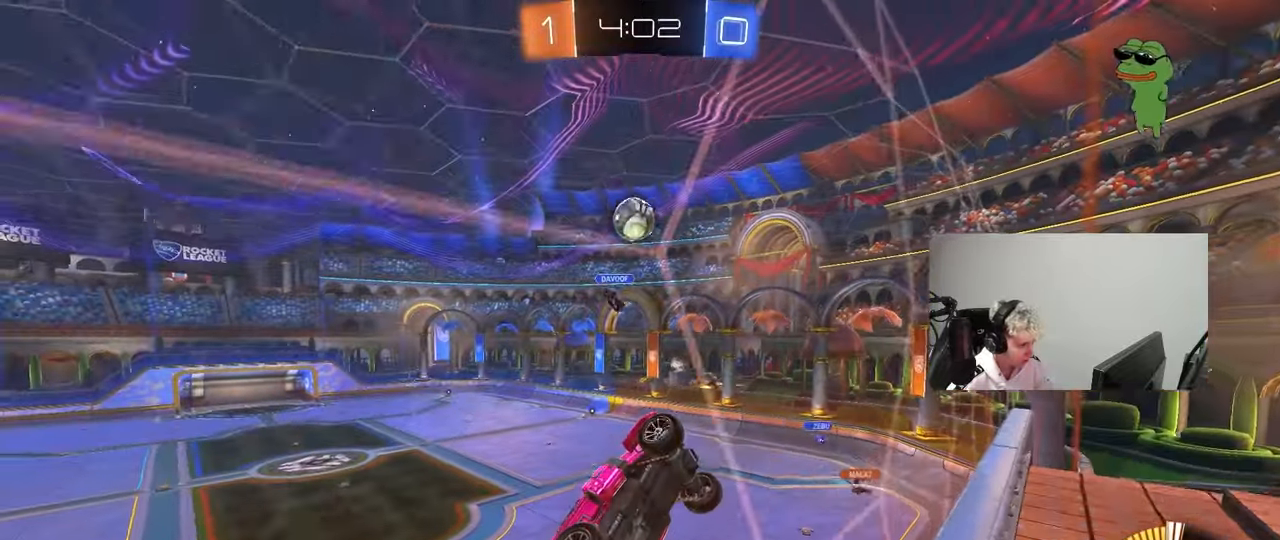
{"keys": [], "mouse": [], "mouse_move": "still", "events": [[33, "d", "down"], [33, "s", "down"], [183, "s", "up"], [233, "d", "up"], [267, "a", "down"], [267, "w", "down"], [417, "a", "up"], [500, "w", "up"]]}
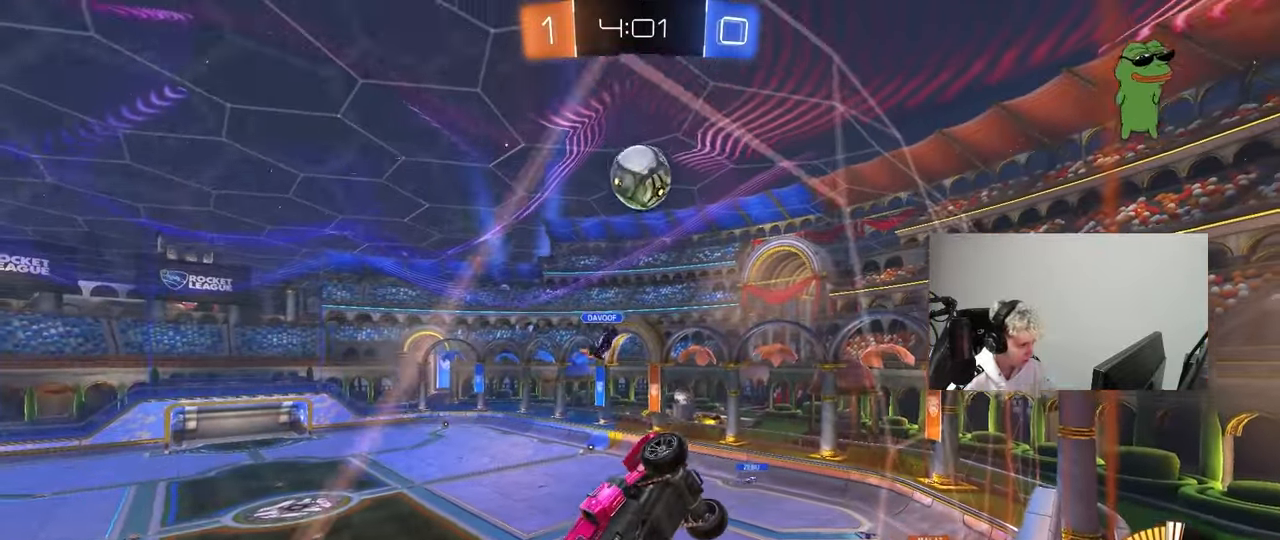
{"keys": ["w"], "mouse": ["left"], "mouse_move": "still", "events": [[100, "s", "down"], [200, "s", "up"], [250, "d", "down"], [250, "mouse_left", "down"], [333, "w", "down"], [483, "d", "up"]]}
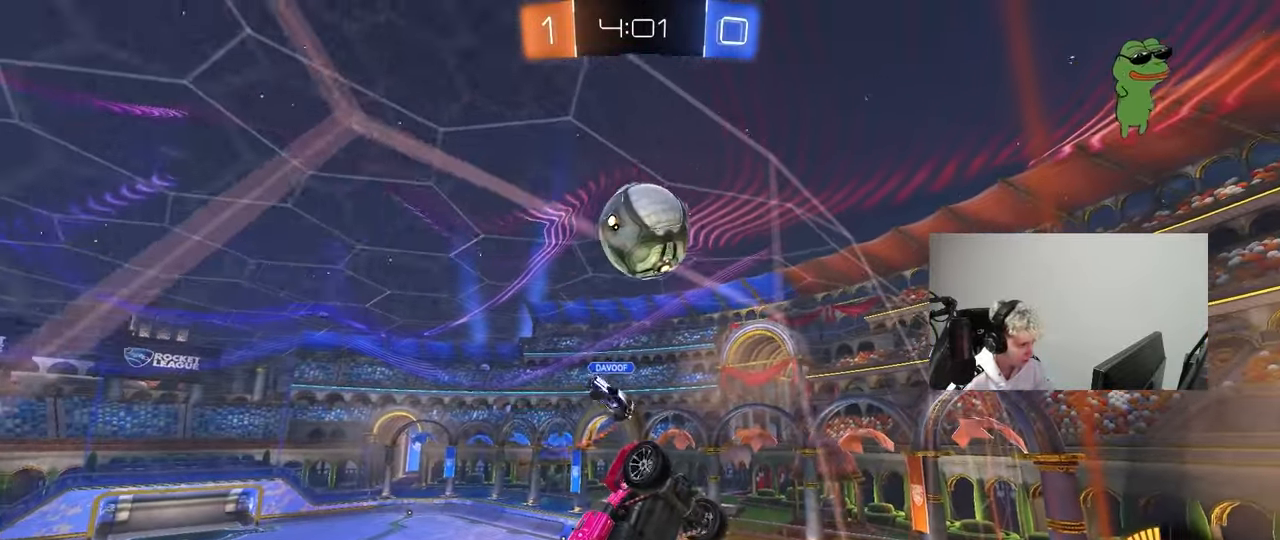
{"keys": ["a", "shift", "w"], "mouse": [], "mouse_move": "still", "events": [[17, "mouse_left", "up"], [217, "a", "down"], [300, "mouse_left", "down"], [400, "mouse_left", "up"], [450, "shift", "down"]]}
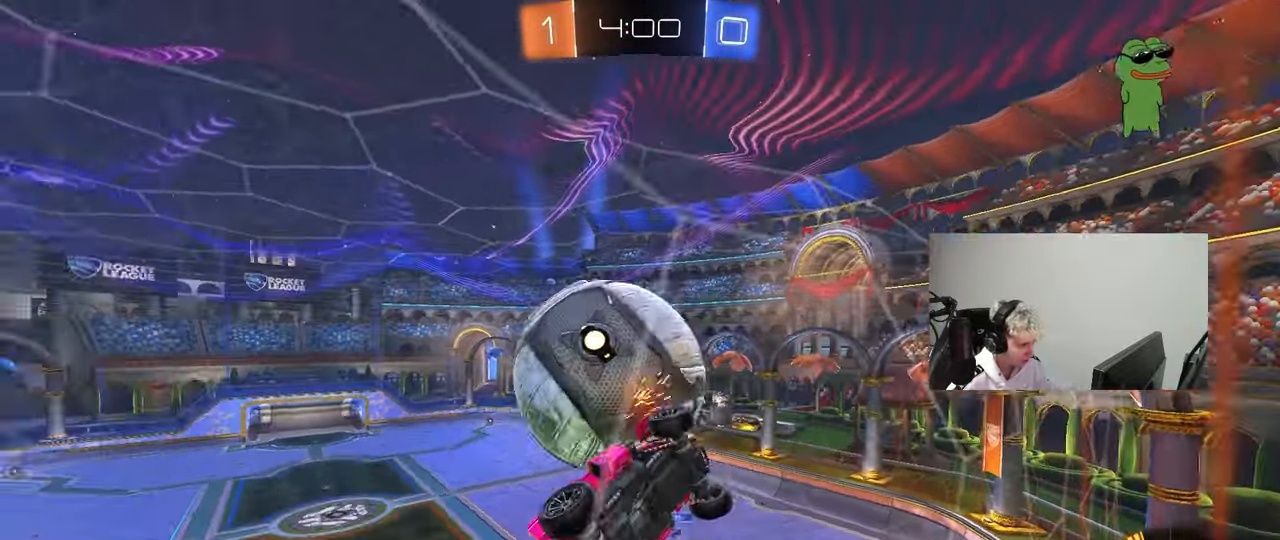
{"keys": ["s"], "mouse": [], "mouse_move": "still", "events": [[133, "shift", "up"], [233, "a", "up"], [233, "d", "down"], [233, "w", "up"], [283, "s", "down"], [317, "d", "up"]]}
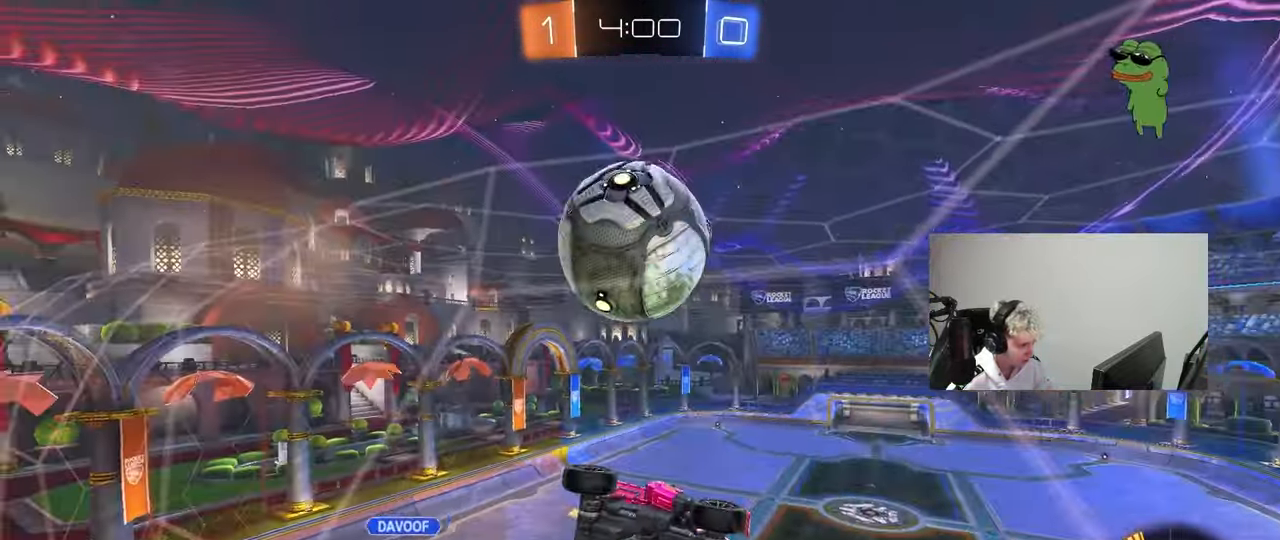
{"keys": ["d", "s"], "mouse": ["right"], "mouse_move": "still", "events": [[50, "d", "down"], [50, "s", "up"], [200, "w", "down"], [383, "w", "up"], [433, "mouse_right", "down"], [483, "s", "down"]]}
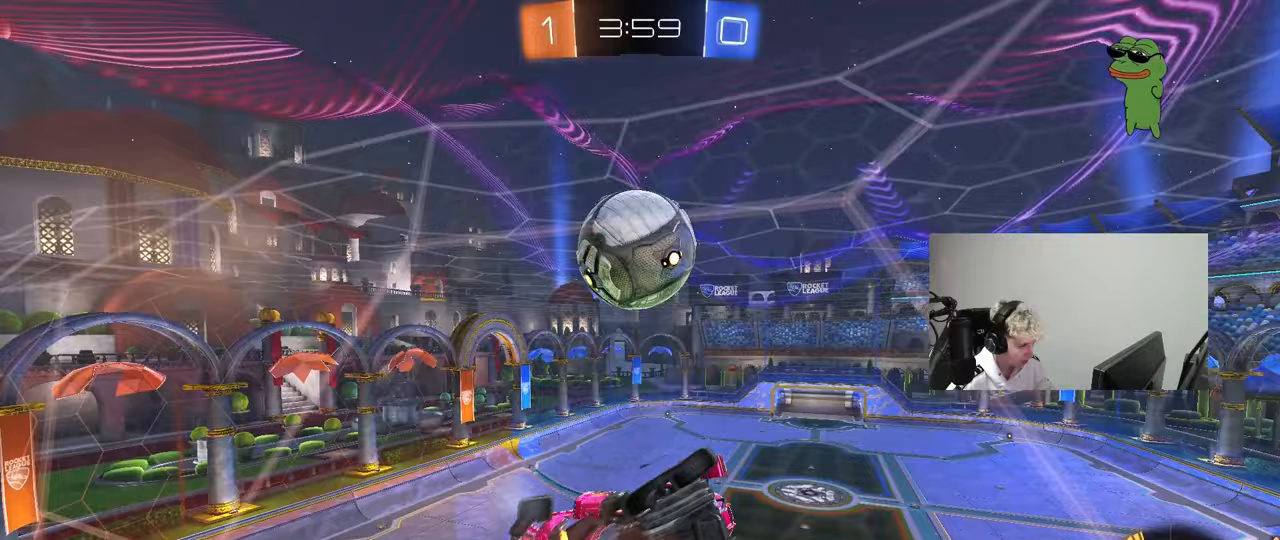
{"keys": ["a", "shift"], "mouse": ["left"], "mouse_move": "down", "events": [[117, "mouse_right", "up"], [250, "s", "up"], [300, "d", "up"], [300, "shift", "down"], [350, "a", "down"], [350, "mouse_left", "down"]]}
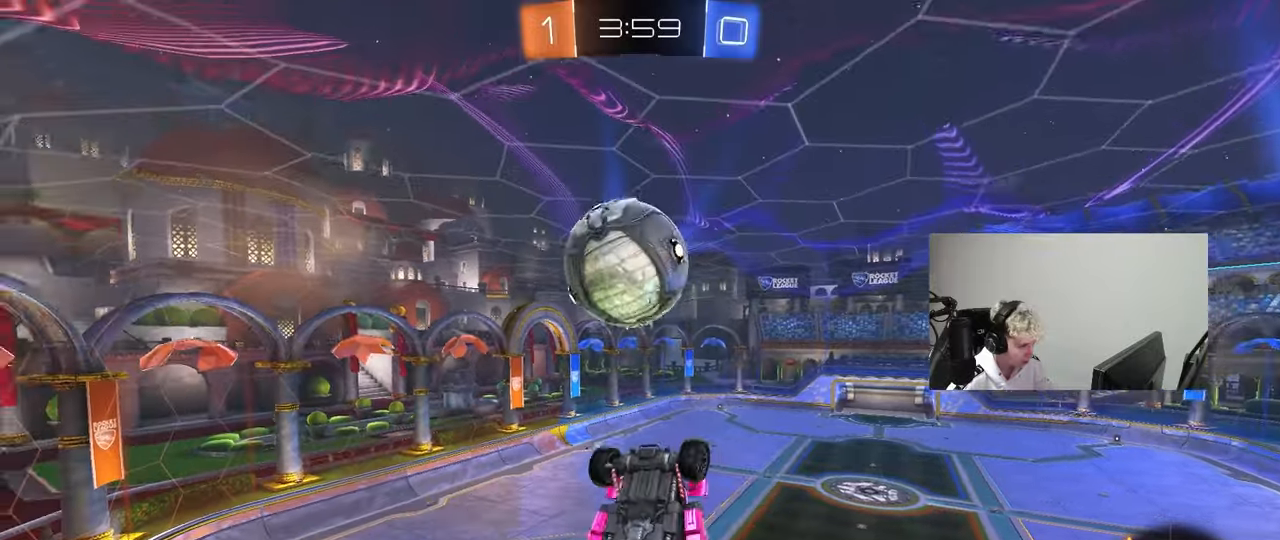
{"keys": ["a", "shift"], "mouse": ["left"], "mouse_move": "still", "events": [[33, "w", "down"], [183, "mouse_right", "down"], [267, "s", "down"], [267, "w", "up"], [367, "mouse_right", "up"], [467, "s", "up"]]}
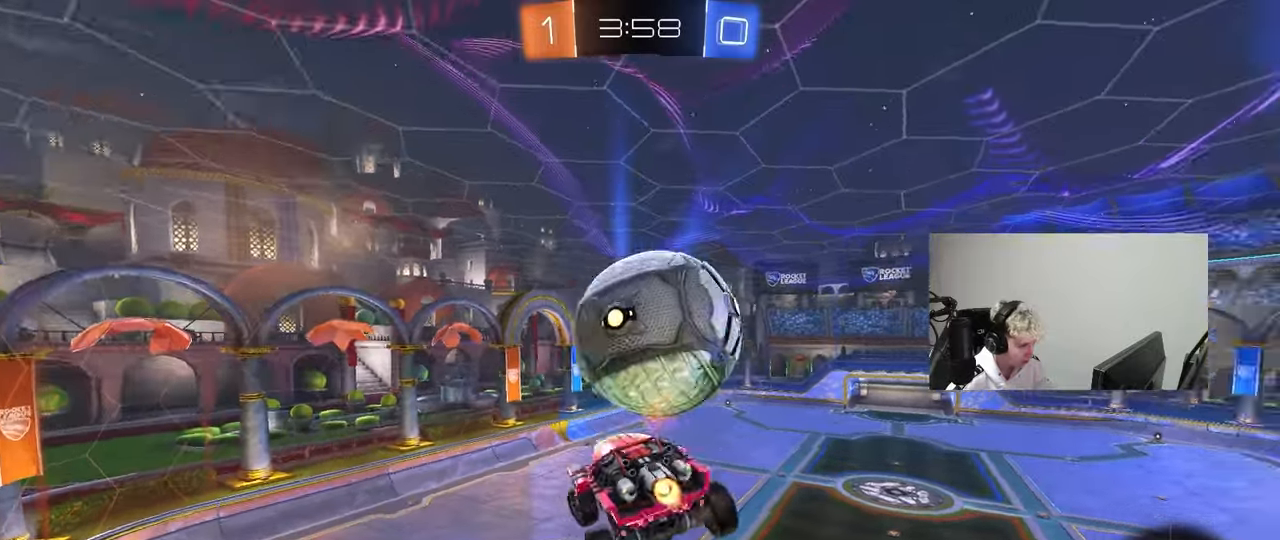
{"keys": ["a", "shift"], "mouse": ["left"], "mouse_move": "still", "events": []}
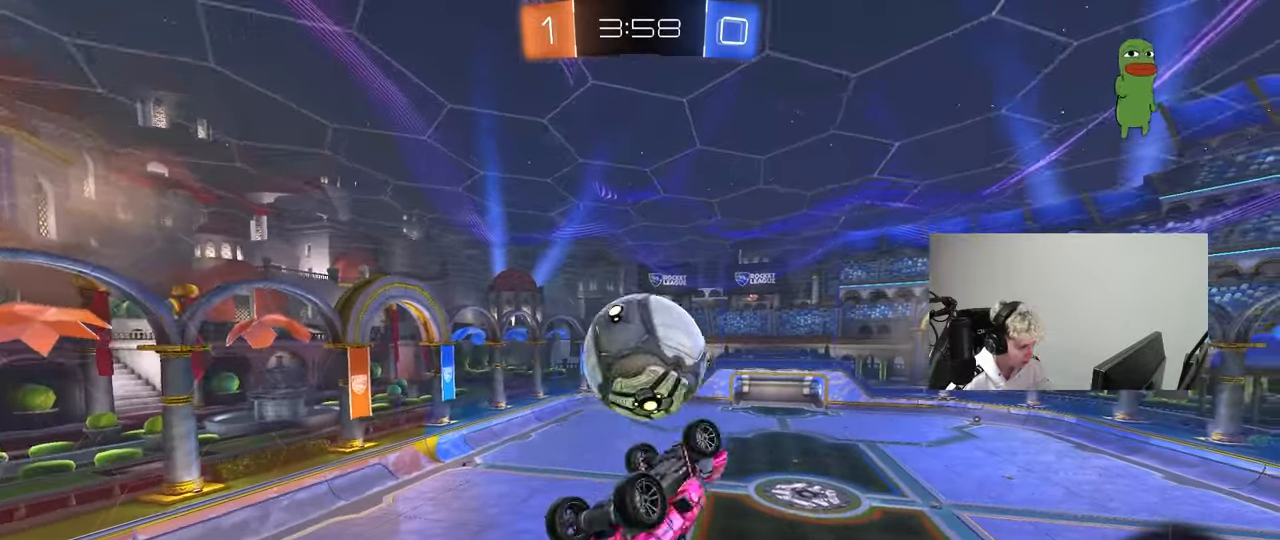
{"keys": ["a", "shift"], "mouse": ["left"], "mouse_move": "still", "events": [[17, "mouse_left", "up"], [117, "w", "down"], [217, "shift", "up"], [350, "shift", "down"], [400, "w", "up"], [450, "mouse_left", "down"]]}
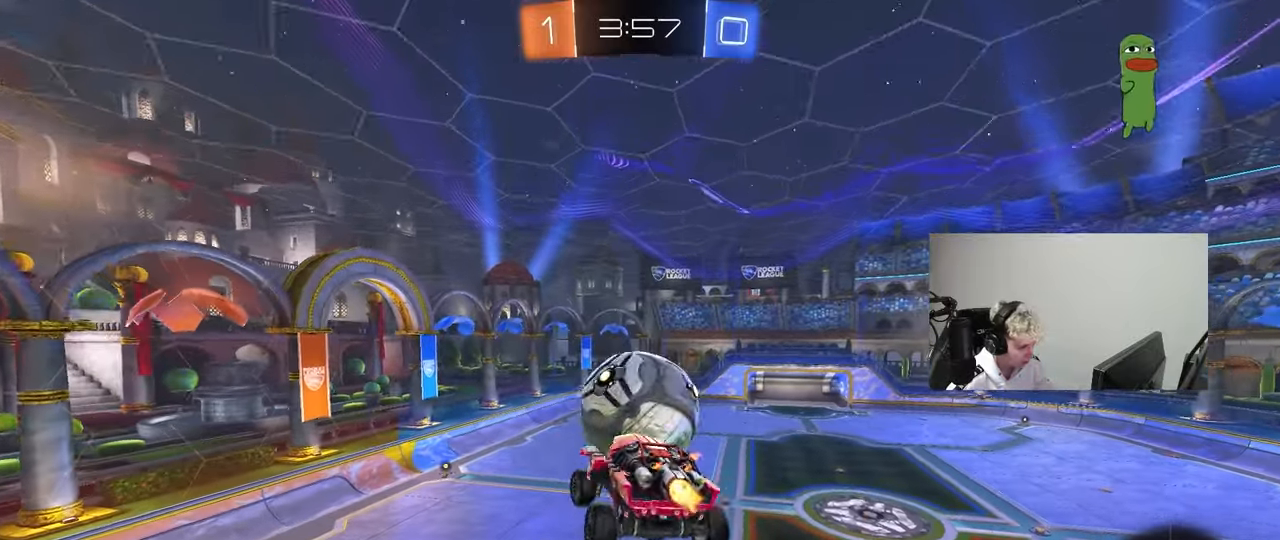
{"keys": ["a", "w"], "mouse": [], "mouse_move": "still", "events": [[183, "mouse_left", "up"], [183, "s", "down"], [183, "shift", "up"], [233, "shift", "down"], [267, "s", "up"], [417, "shift", "up"], [417, "w", "down"]]}
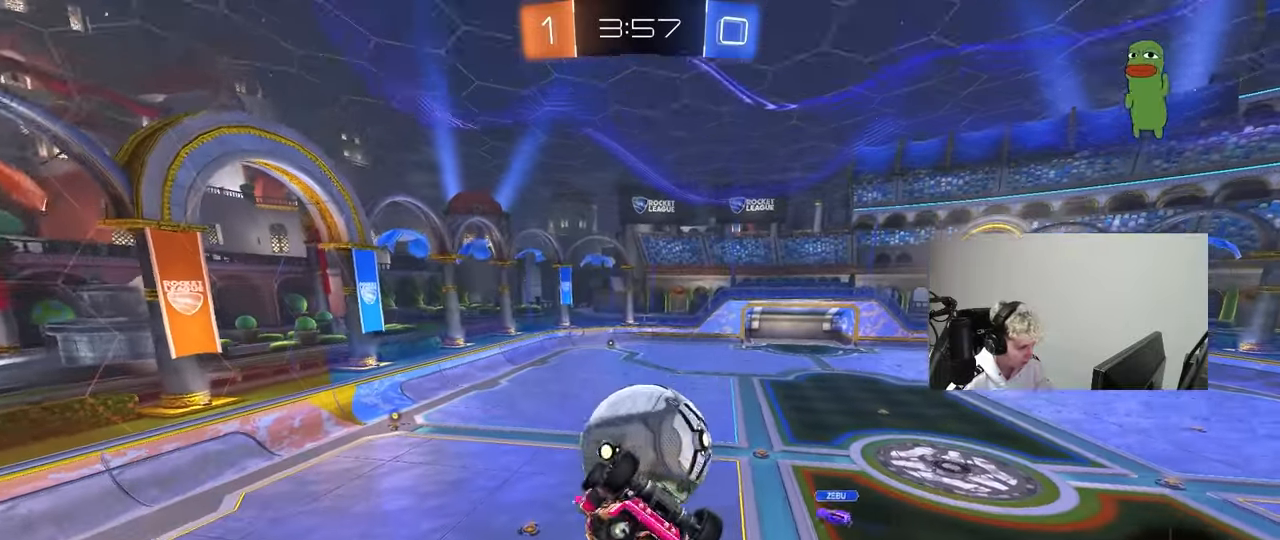
{"keys": ["a", "w"], "mouse": ["left"], "mouse_move": "down-left", "events": [[17, "shift", "down"], [17, "w", "up"], [100, "s", "down"], [283, "s", "up"], [333, "mouse_left", "down"], [383, "w", "down"], [483, "shift", "up"]]}
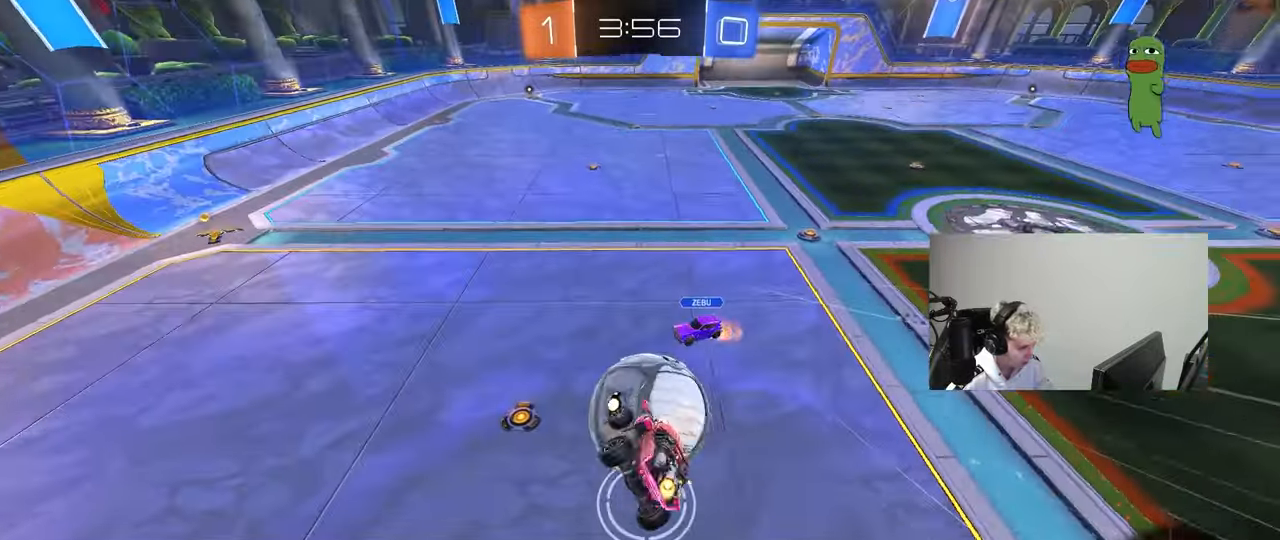
{"keys": ["w"], "mouse": ["left"], "mouse_move": "down", "events": [[167, "mouse_left", "up"], [450, "a", "up"], [450, "mouse_left", "down"]]}
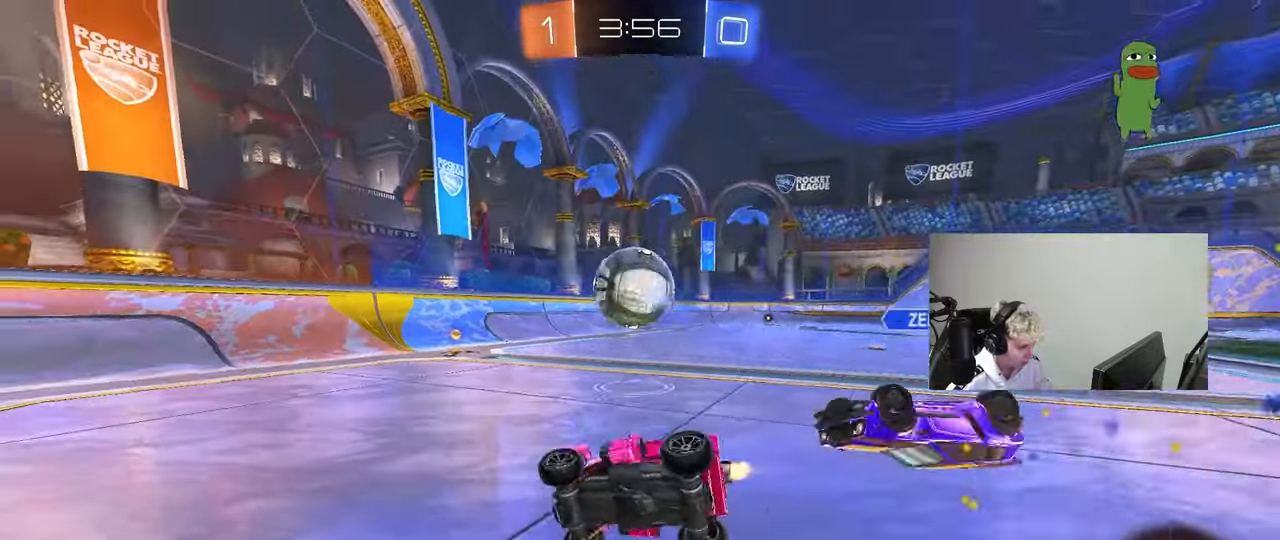
{"keys": ["d", "s"], "mouse": [], "mouse_move": "still", "events": [[33, "w", "up"], [83, "d", "down"], [133, "s", "down"], [233, "mouse_left", "up"], [317, "s", "up"], [417, "s", "down"]]}
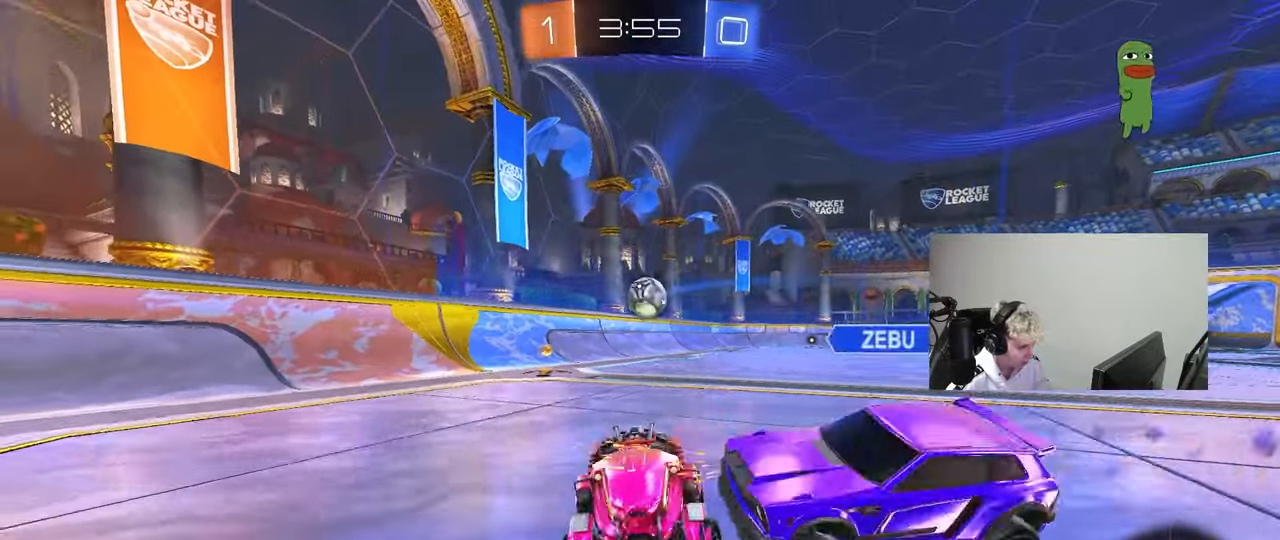
{"keys": ["s"], "mouse": ["right"], "mouse_move": "still", "events": [[100, "d", "up"], [150, "a", "down"], [333, "a", "up"], [483, "mouse_right", "down"]]}
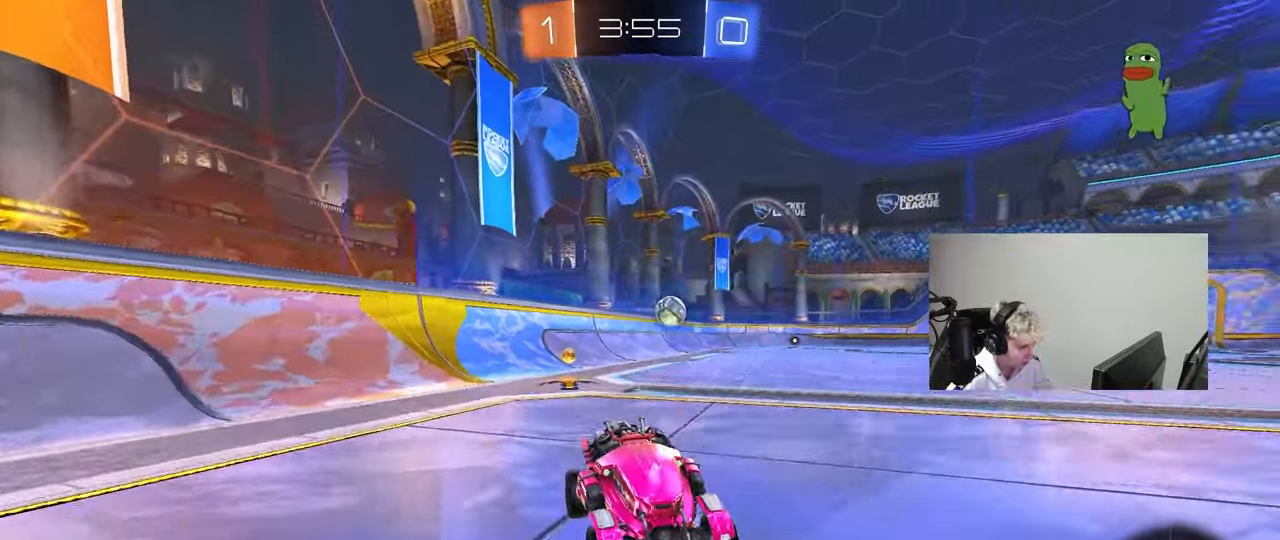
{"keys": ["a", "shift", "w"], "mouse": [], "mouse_move": "still", "events": [[67, "a", "down"], [67, "mouse_right", "up"], [117, "a", "up"], [167, "mouse_right", "down"], [300, "mouse_right", "up"], [300, "s", "up"], [350, "d", "down"], [400, "d", "up"], [450, "a", "down"], [450, "shift", "down"], [450, "w", "down"]]}
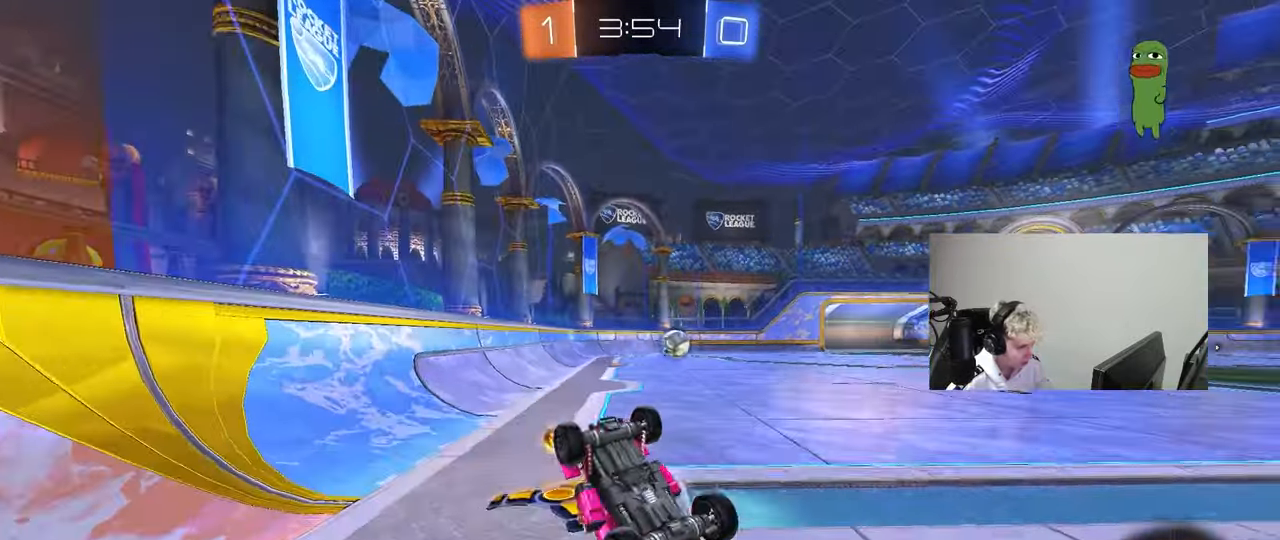
{"keys": ["a", "w"], "mouse": [], "mouse_move": "still", "events": [[33, "mouse_left", "down"], [367, "shift", "up"], [417, "a", "up"], [467, "a", "down"], [467, "mouse_left", "up"]]}
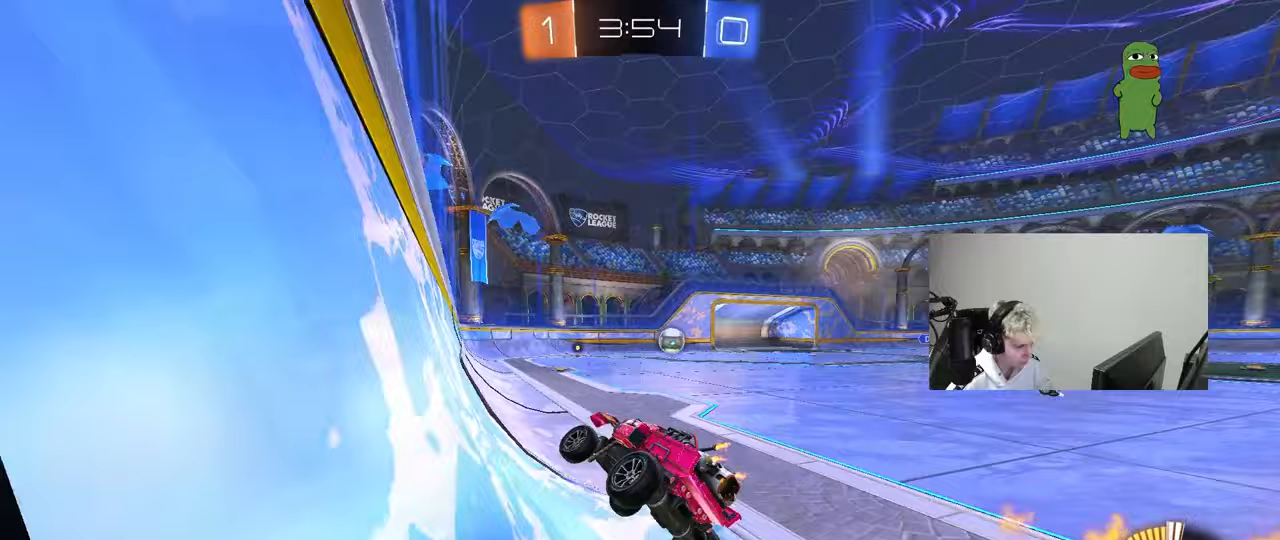
{"keys": ["d"], "mouse": [], "mouse_move": "still", "events": [[50, "s", "down"], [150, "w", "up"], [333, "a", "up"], [383, "d", "down"], [383, "s", "up"]]}
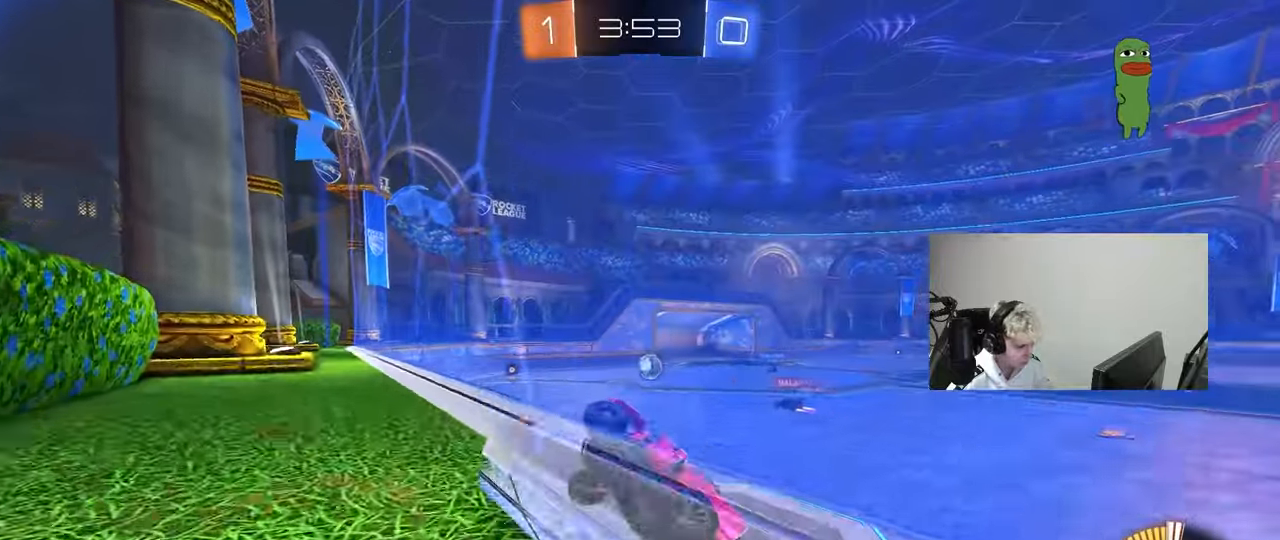
{"keys": ["a", "w"], "mouse": [], "mouse_move": "still", "events": [[17, "w", "down"], [300, "d", "up"], [400, "d", "down"], [500, "a", "down"], [500, "d", "up"]]}
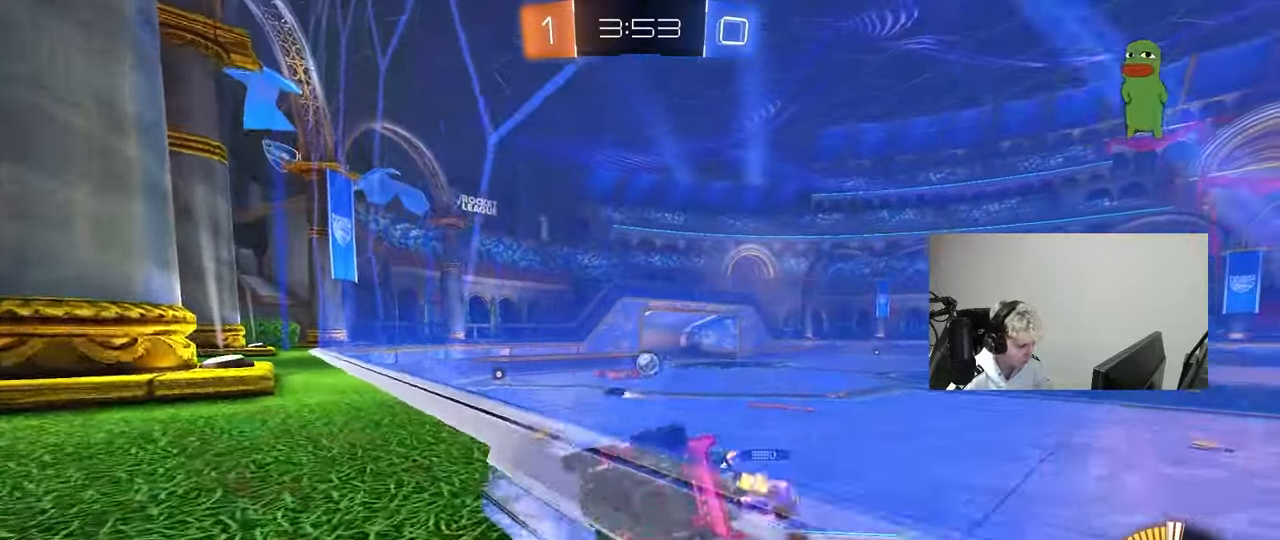
{"keys": ["d", "shift", "w"], "mouse": ["left"], "mouse_move": "down-left", "events": [[183, "a", "up"], [233, "d", "down"], [267, "shift", "down"], [417, "mouse_left", "down"], [417, "shift", "up"], [467, "shift", "down"]]}
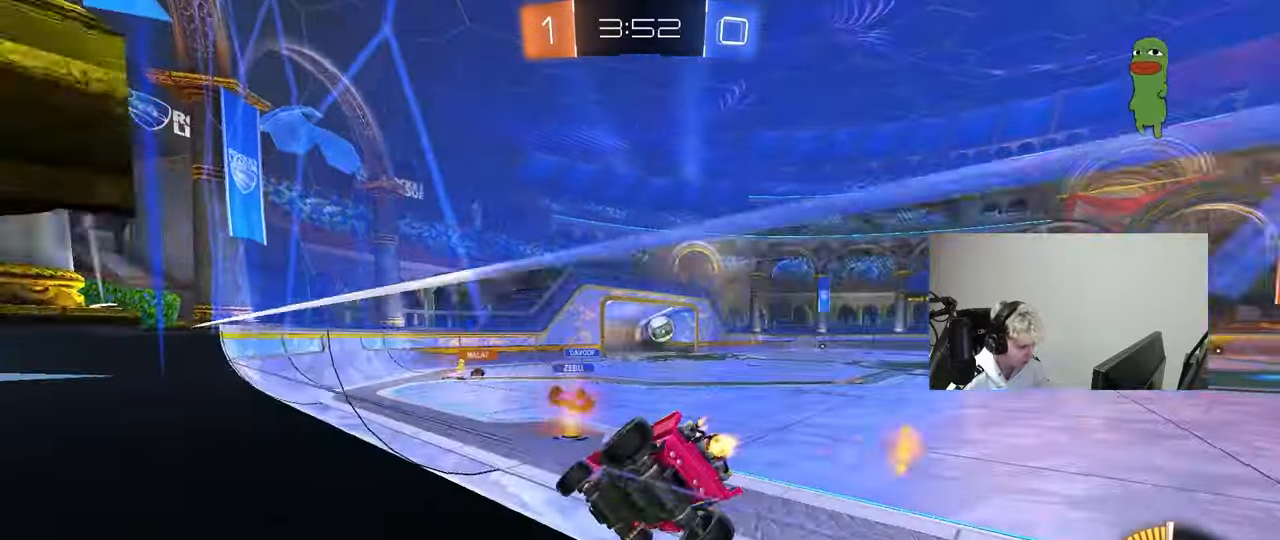
{"keys": ["d", "w"], "mouse": ["left"], "mouse_move": "still", "events": [[17, "shift", "up"]]}
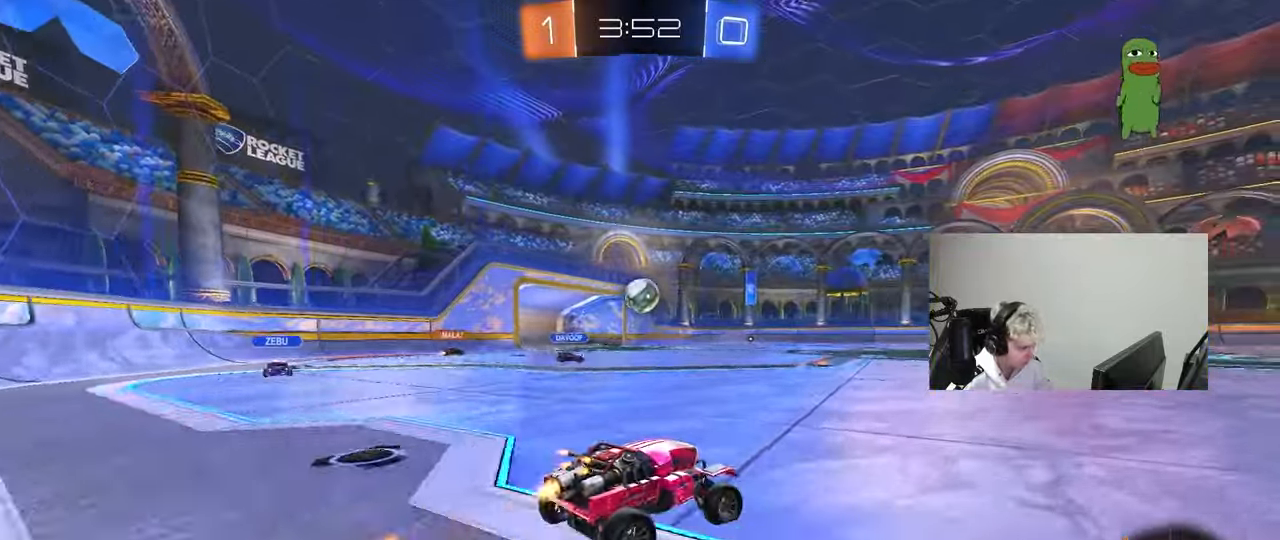
{"keys": ["d", "s", "shift"], "mouse": ["left", "right"], "mouse_move": "still", "events": [[167, "mouse_right", "down"], [217, "d", "up"], [217, "shift", "down"], [250, "d", "down"], [250, "mouse_right", "up"], [300, "mouse_right", "down"], [350, "s", "down"], [350, "w", "up"]]}
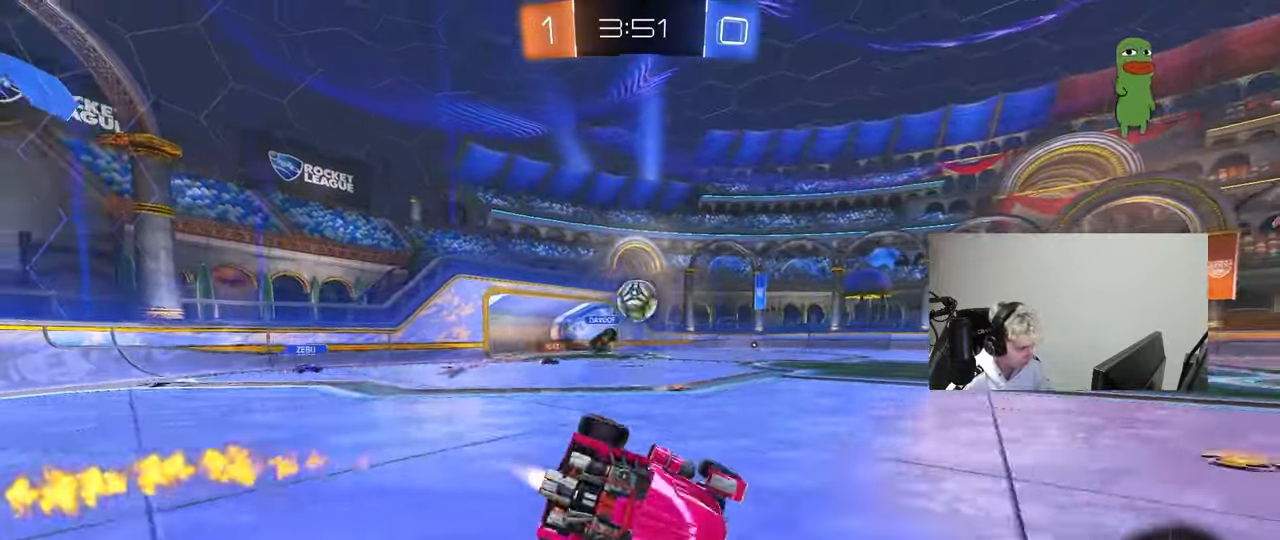
{"keys": ["d", "s", "shift"], "mouse": [], "mouse_move": "still", "events": [[33, "mouse_right", "up"], [233, "s", "up"], [367, "mouse_left", "up"], [367, "s", "down"]]}
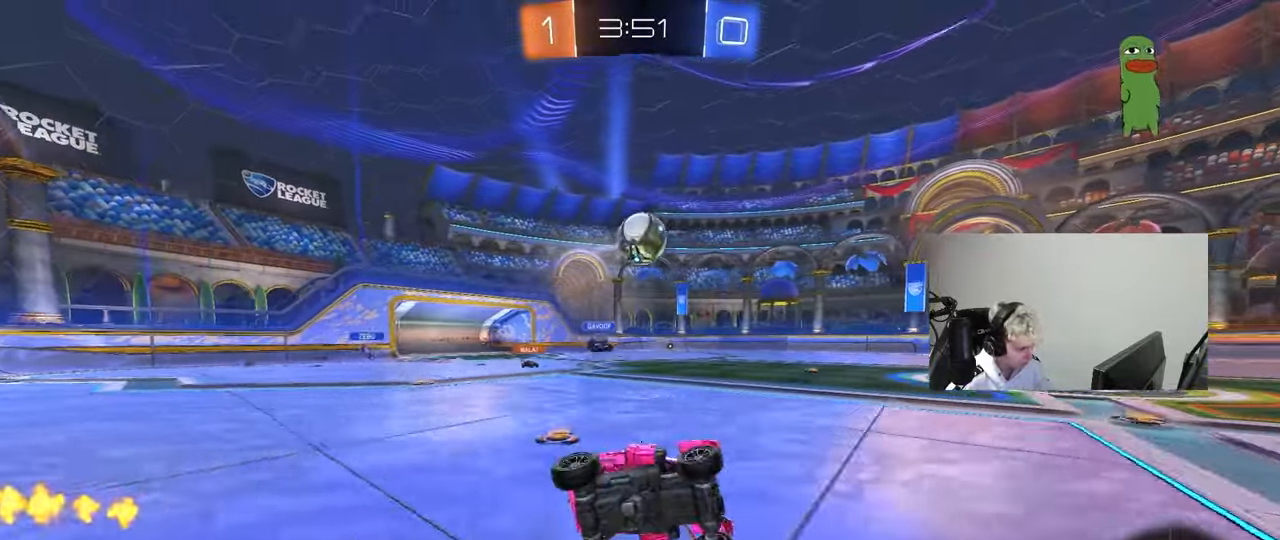
{"keys": ["d", "w"], "mouse": [], "mouse_move": "still", "events": [[100, "s", "up"], [150, "shift", "up"], [200, "d", "up"], [333, "w", "down"], [433, "d", "down"]]}
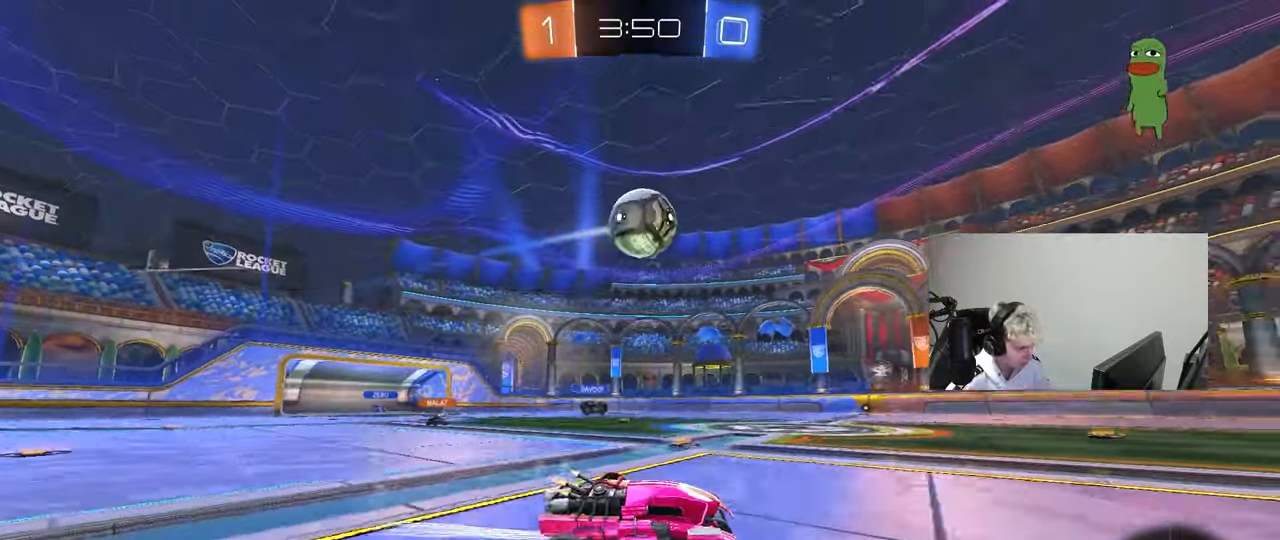
{"keys": ["a", "w"], "mouse": [], "mouse_move": "still", "events": [[33, "d", "up"], [167, "mouse_left", "down"], [250, "mouse_left", "up"], [500, "a", "down"]]}
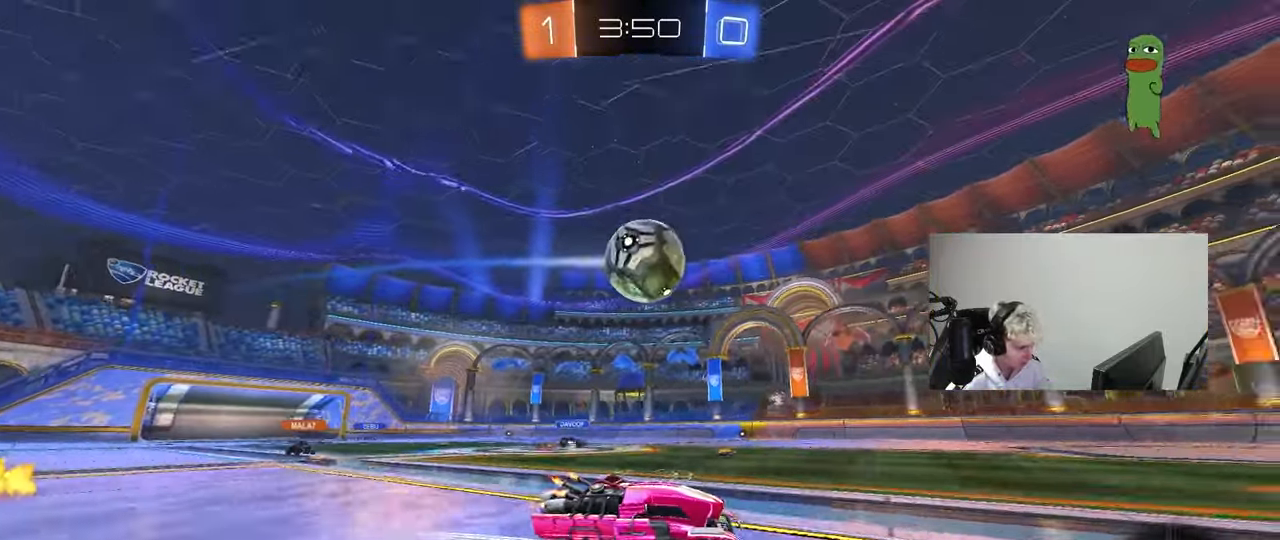
{"keys": ["w"], "mouse": [], "mouse_move": "still", "events": [[83, "a", "up"], [83, "mouse_left", "down"], [283, "mouse_left", "up"], [317, "a", "down"], [317, "mouse_left", "down"], [467, "a", "up"], [467, "mouse_left", "up"]]}
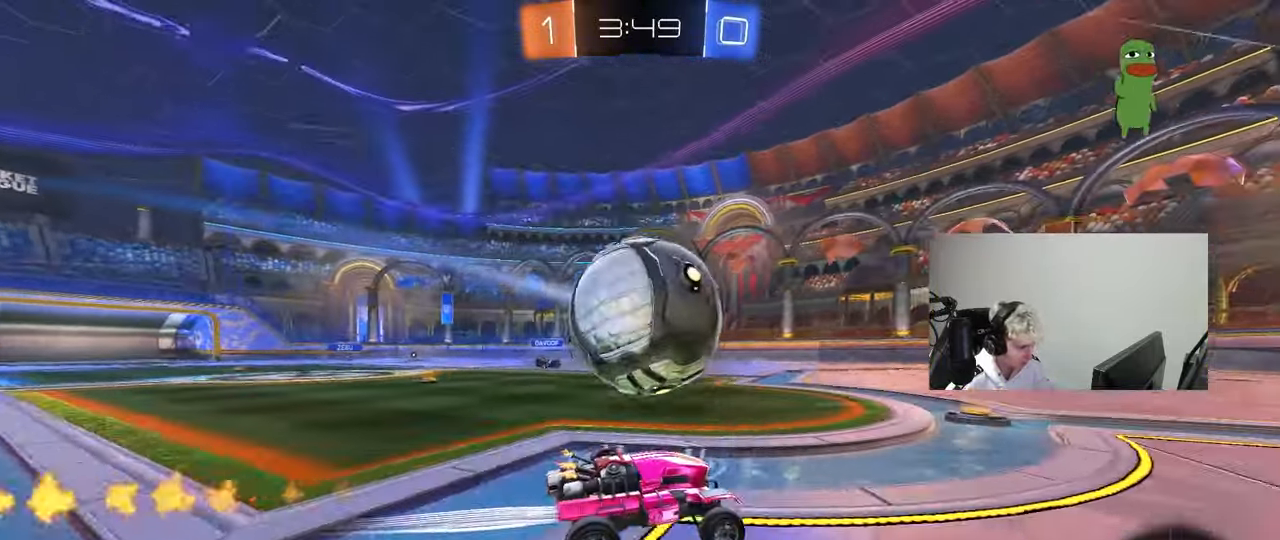
{"keys": ["space", "w"], "mouse": [], "mouse_move": "still", "events": [[50, "mouse_left", "down"], [150, "mouse_left", "up"], [483, "space", "down"]]}
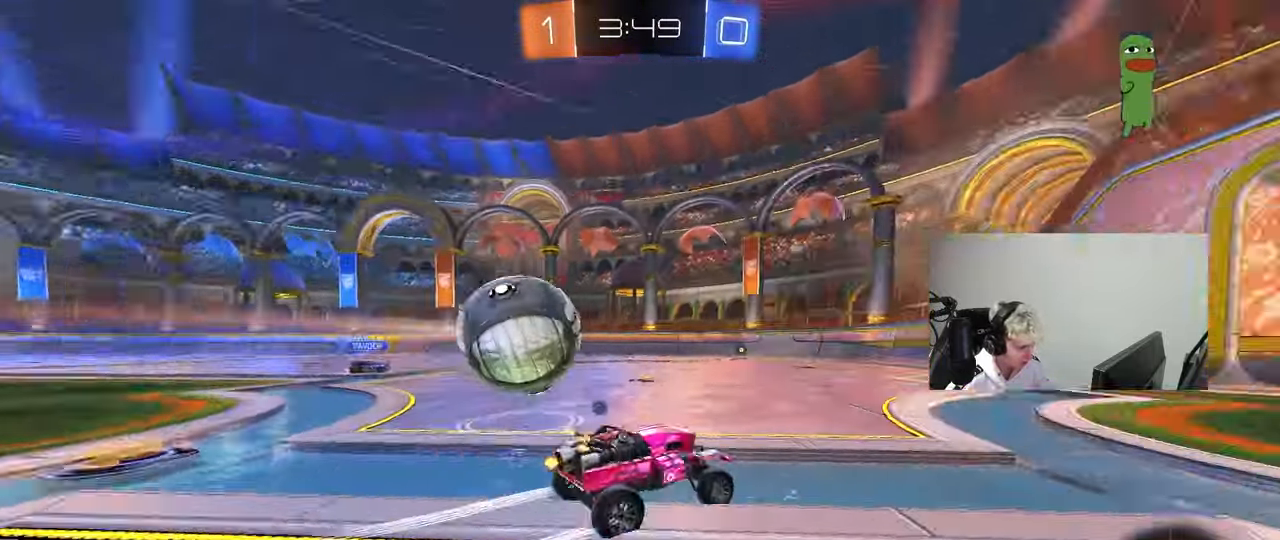
{"keys": ["w"], "mouse": [], "mouse_move": "still", "events": [[17, "a", "down"], [117, "space", "up"], [167, "a", "up"], [300, "space", "down"], [483, "space", "up"]]}
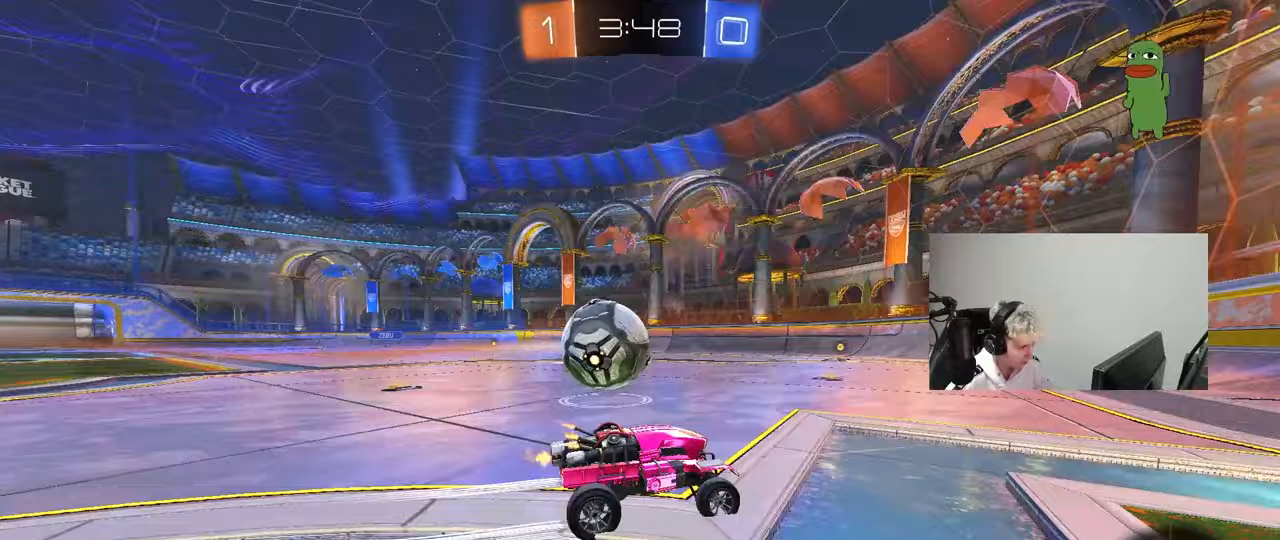
{"keys": ["w"], "mouse": [], "mouse_move": "still", "events": [[367, "a", "down"], [500, "a", "up"]]}
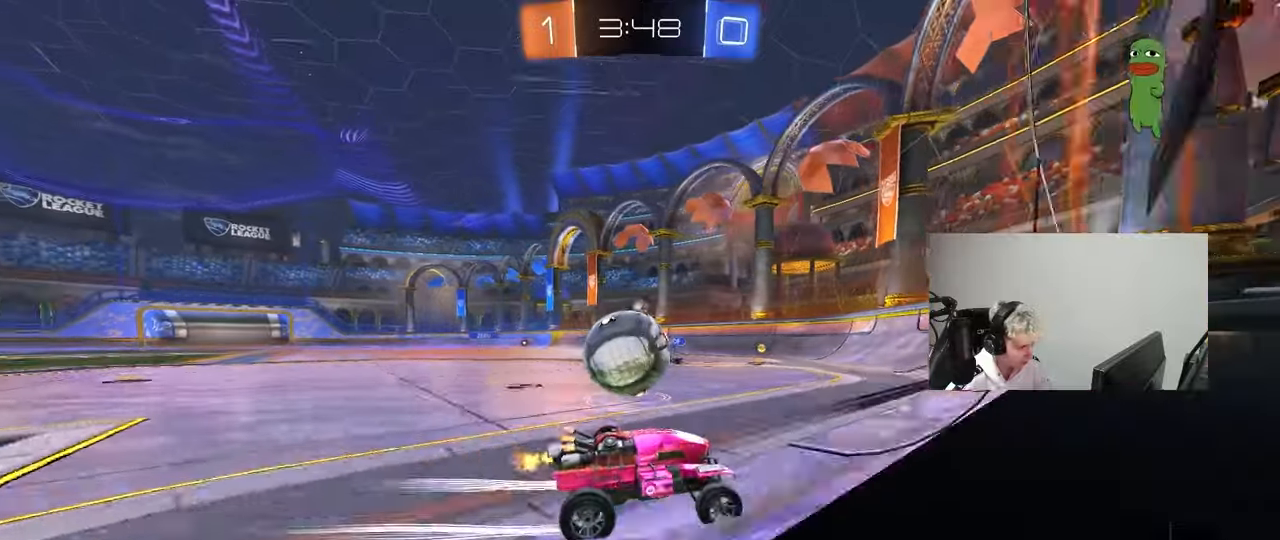
{"keys": ["d"], "mouse": [], "mouse_move": "still", "events": [[150, "a", "down"], [250, "a", "up"], [250, "w", "up"], [283, "s", "down"], [333, "d", "down"], [483, "s", "up"]]}
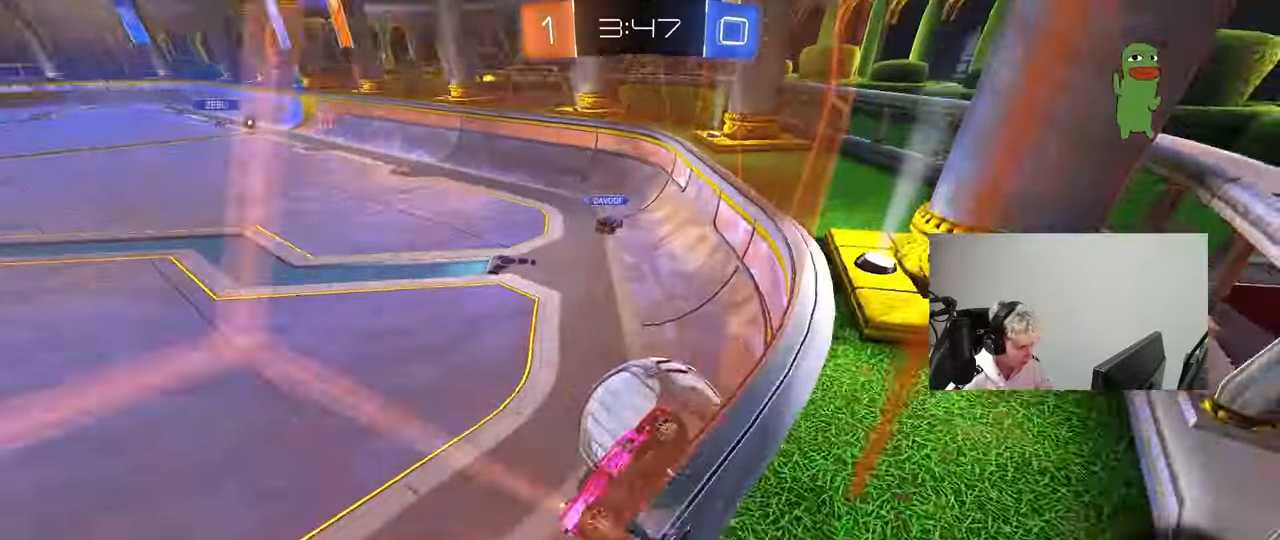
{"keys": ["w"], "mouse": [], "mouse_move": "still", "events": [[17, "d", "up"], [67, "a", "down"], [117, "w", "down"], [500, "a", "up"]]}